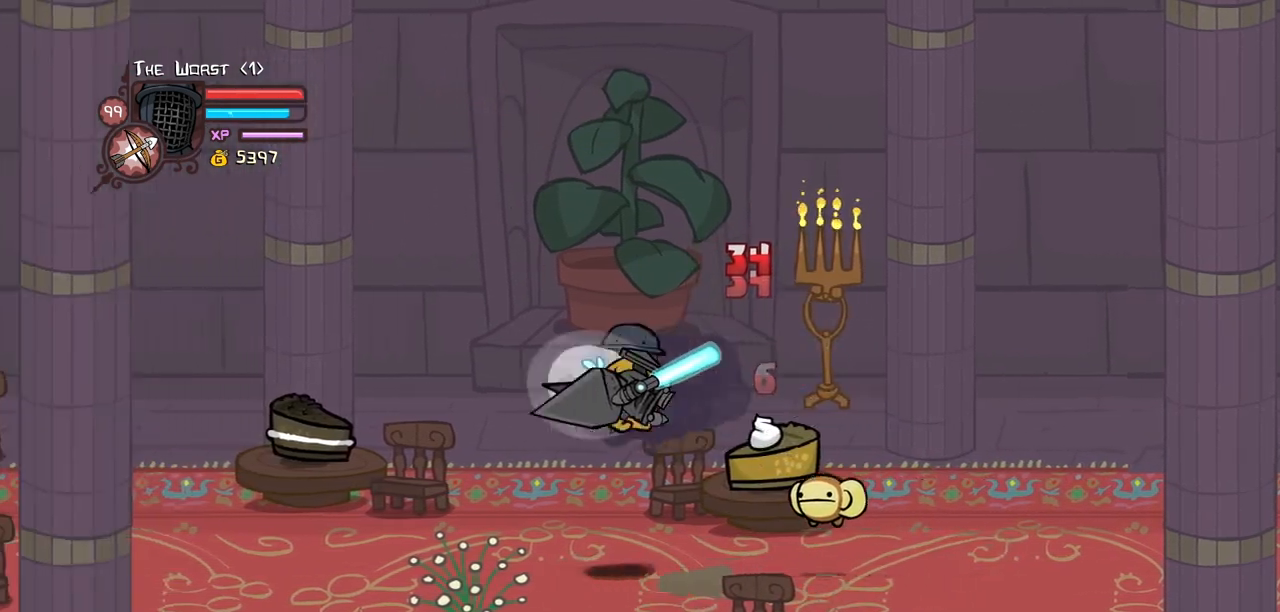
Gameplay with keyboard; each line is a JSON object with the keys held at the frame after it. "events" lists presses ("down") and releases ("up") of "block", "down", "heavy", "item", "iteml", "itemr", "jump", "left", "light", "magic", "right" and "up" between this image and that frame as [ms after this image, input, new state], when the widget could be followed in between. No other keys are recorded. Mouse input is not recorded. Key names are as the overlay labels them; some are game actions (e.g. jump) rather than physical keys.
{"keys": ["left"]}
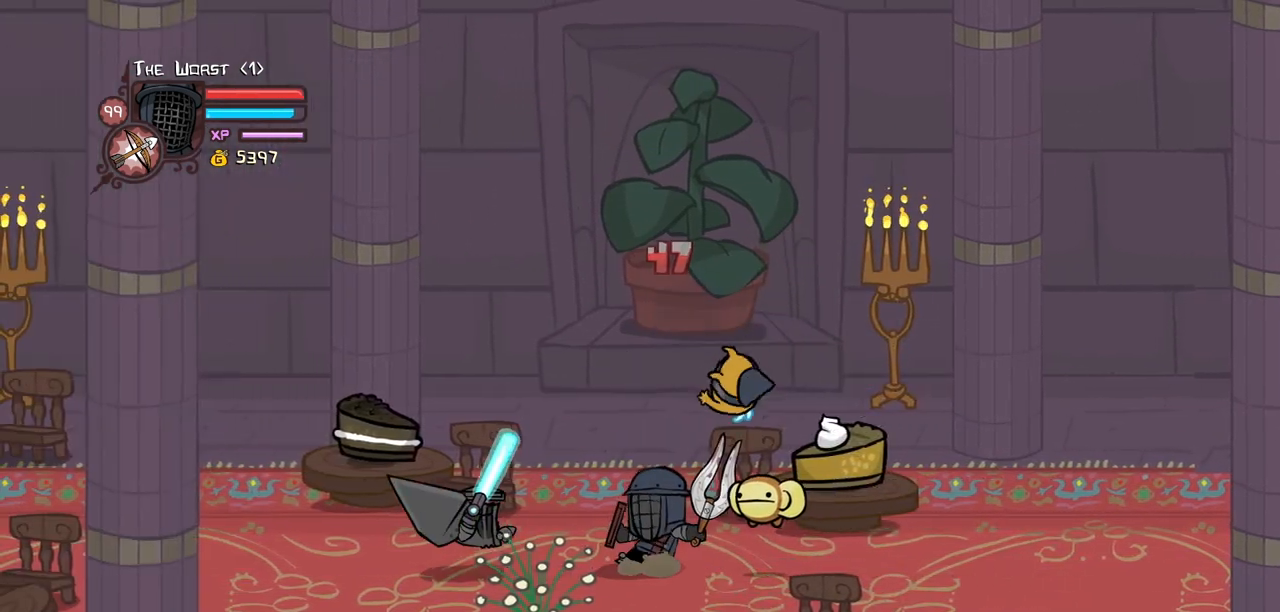
{"keys": ["left"], "events": [[367, "left", "up"], [450, "left", "down"]]}
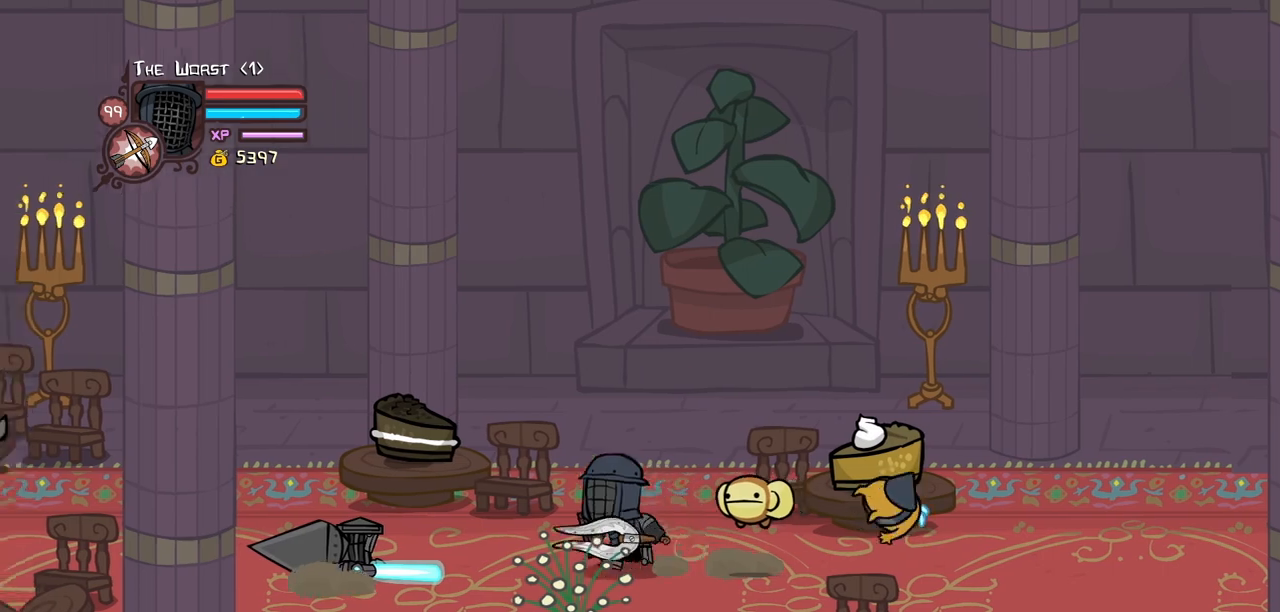
{"keys": ["block"], "events": [[333, "block", "down"], [467, "left", "up"]]}
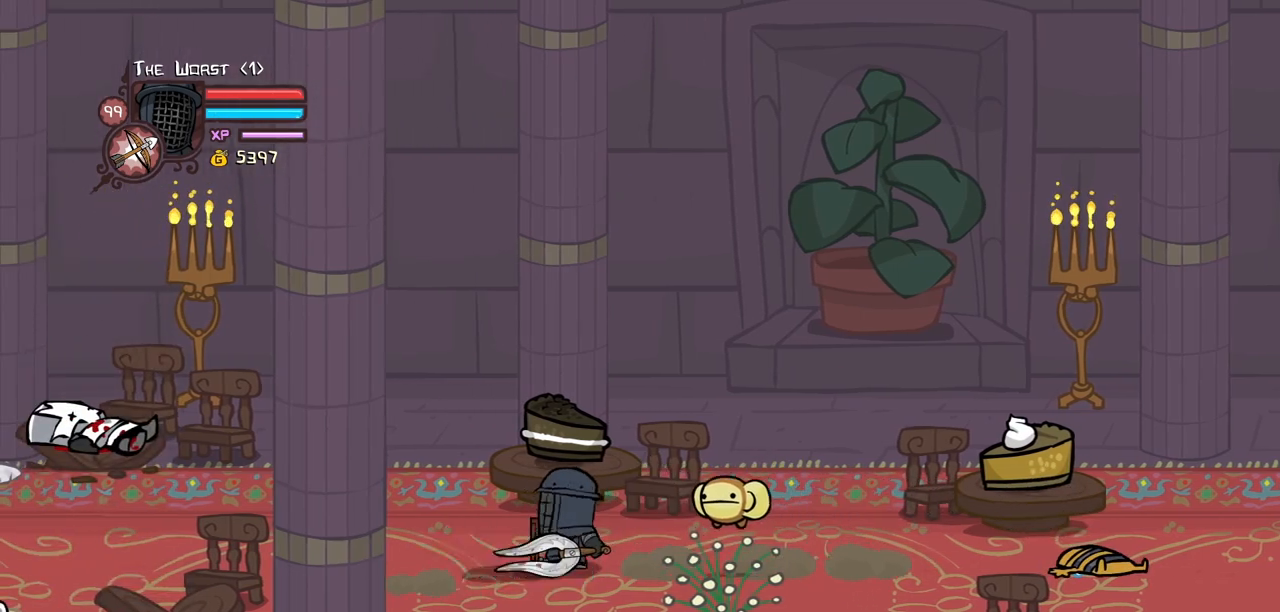
{"keys": [], "events": [[300, "block", "up"]]}
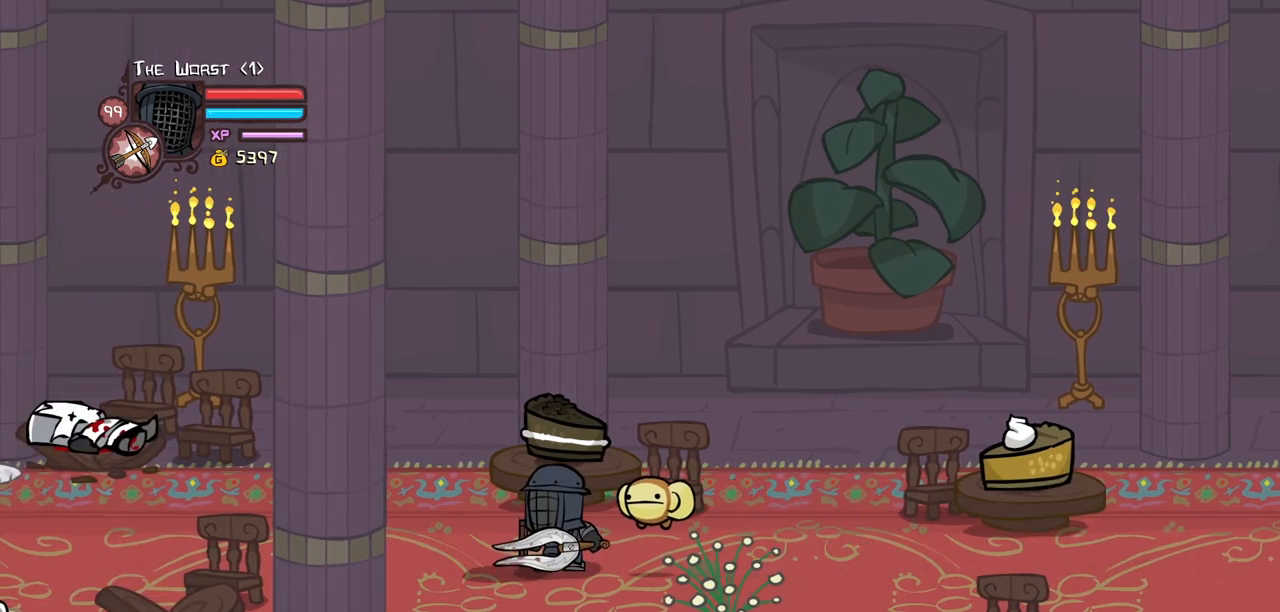
{"keys": ["left"], "events": [[367, "left", "down"]]}
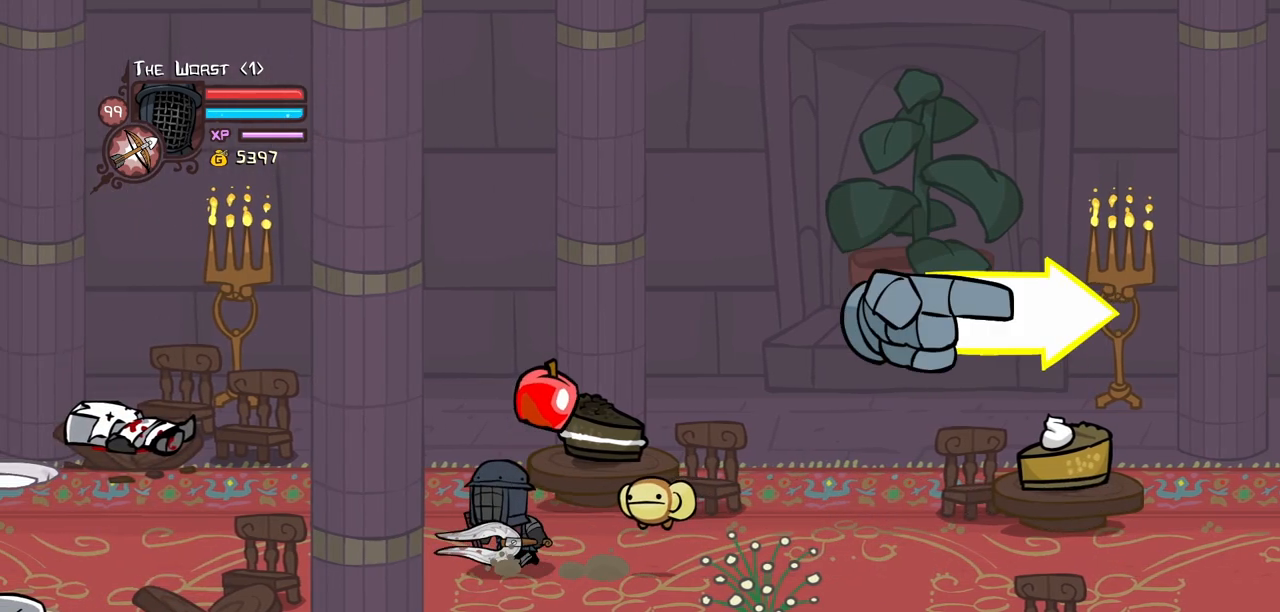
{"keys": ["down", "right"], "events": [[100, "right", "down"], [183, "left", "up"], [467, "down", "down"]]}
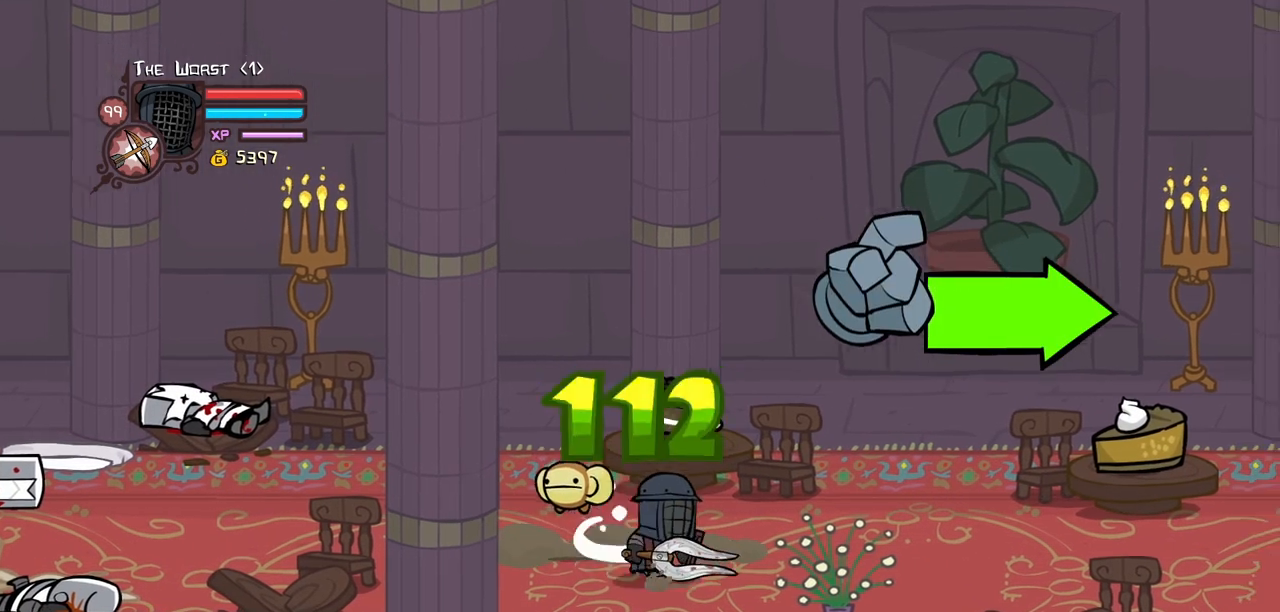
{"keys": ["right"], "events": [[67, "down", "up"]]}
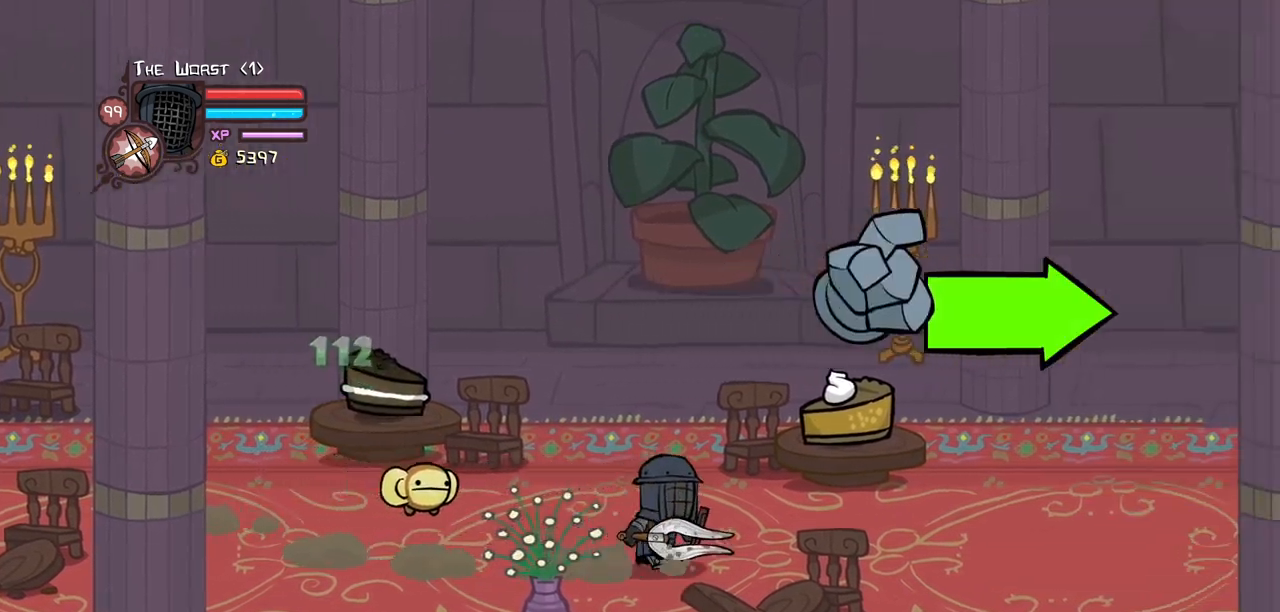
{"keys": ["right"]}
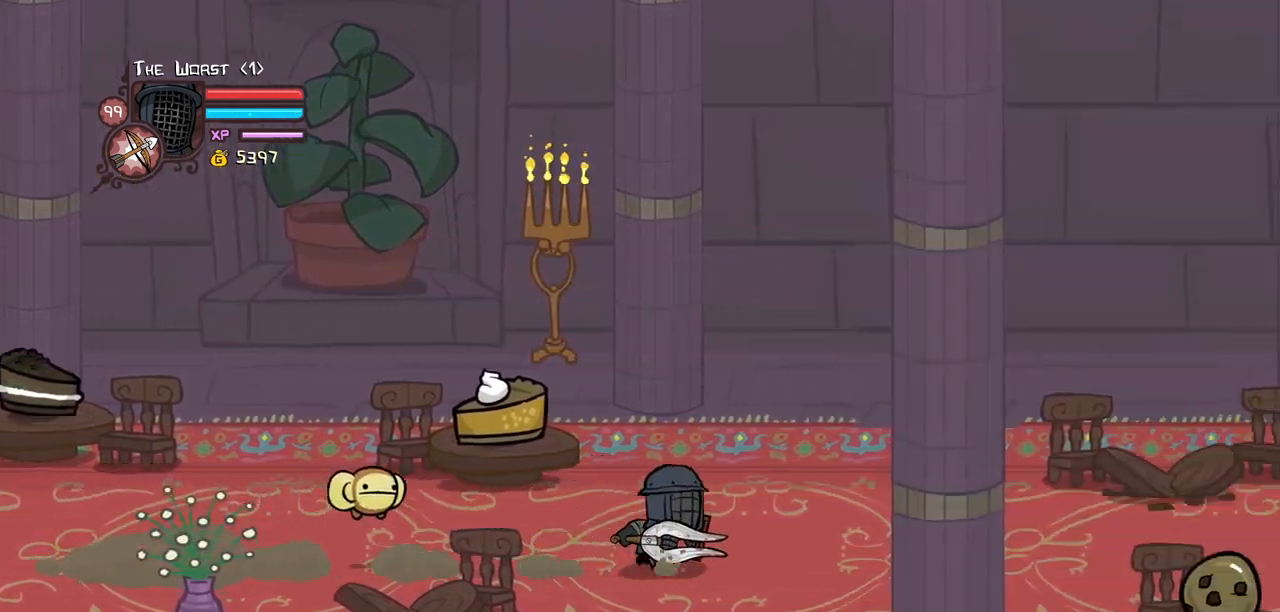
{"keys": ["right"], "events": []}
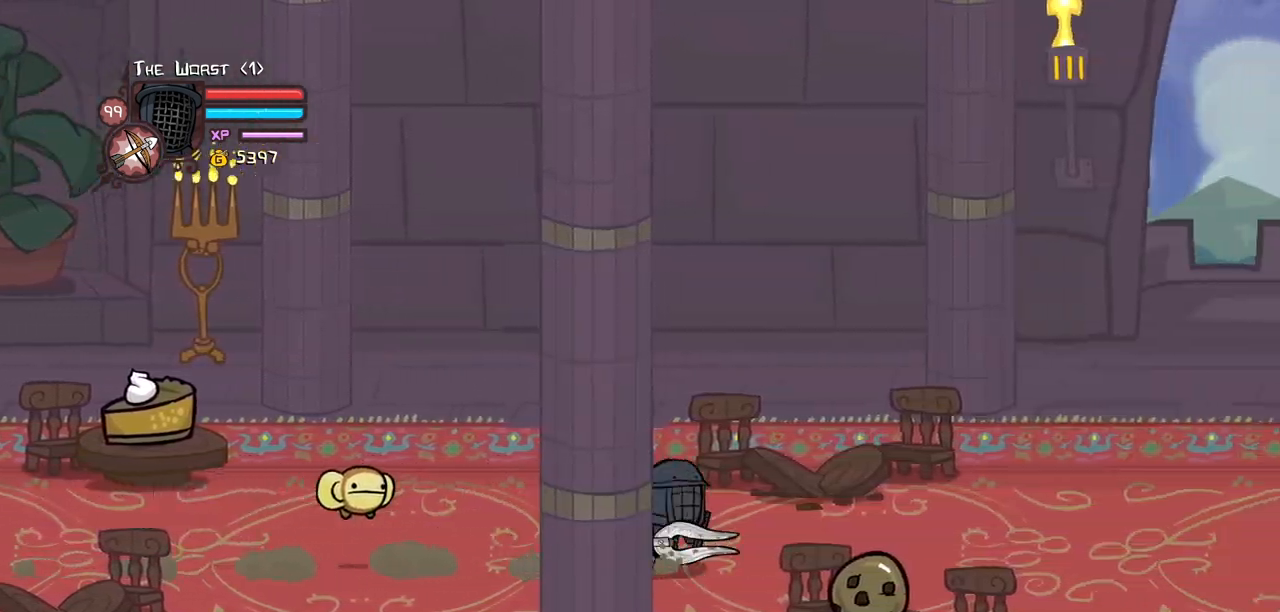
{"keys": ["right"], "events": []}
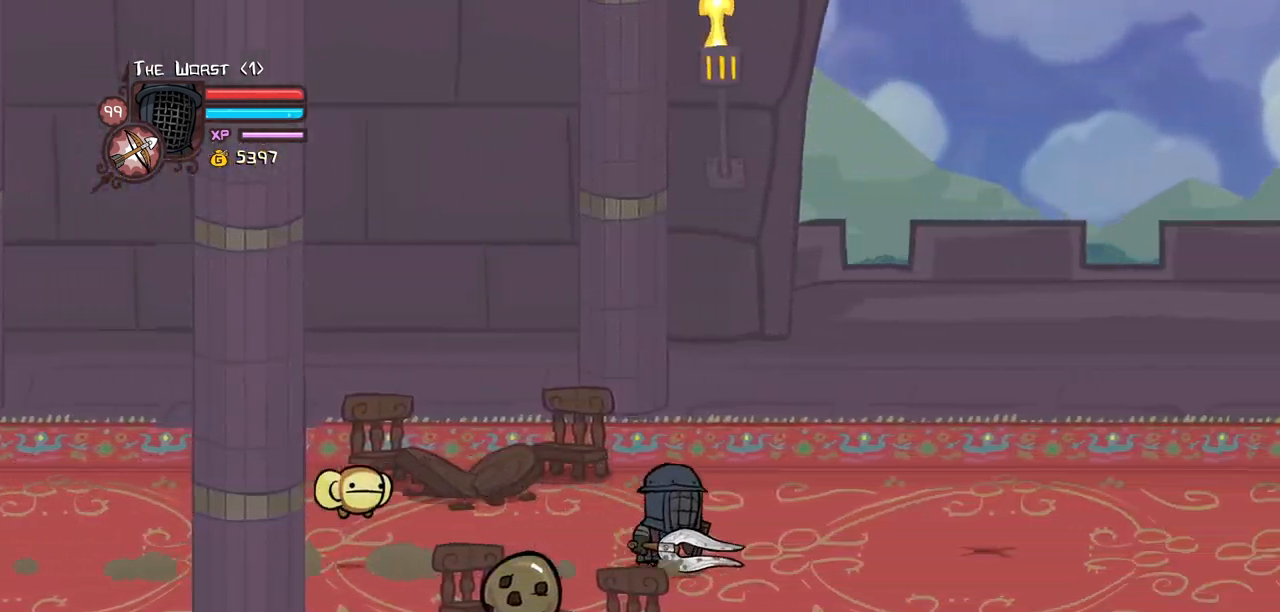
{"keys": ["right"], "events": []}
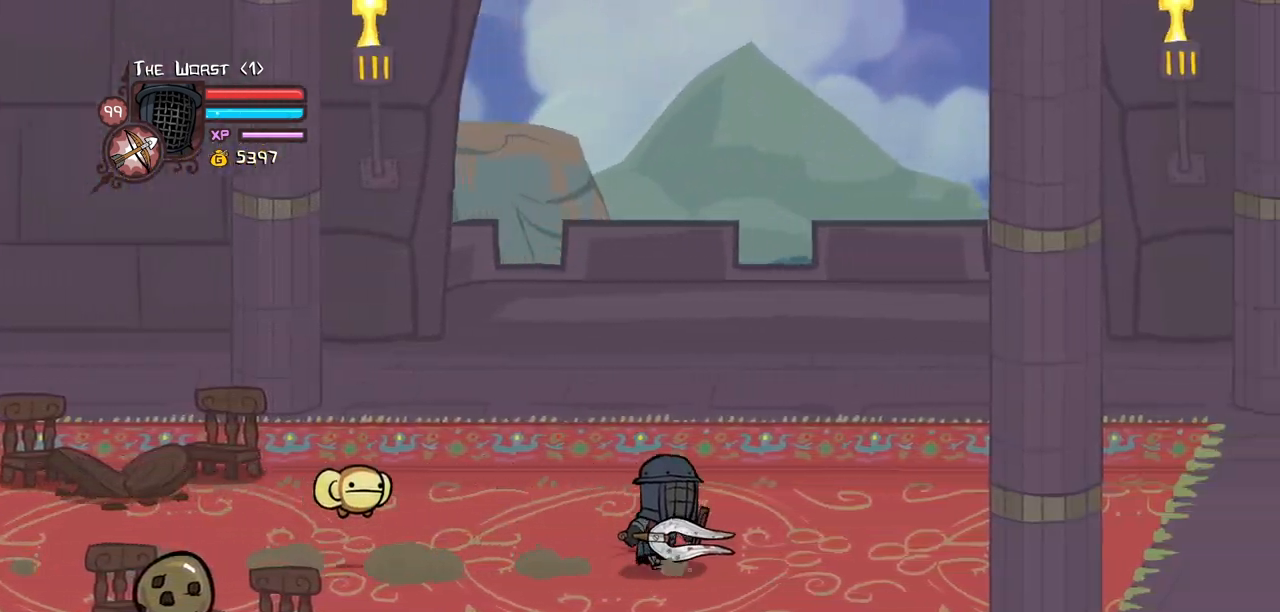
{"keys": ["right", "up"], "events": [[283, "up", "down"]]}
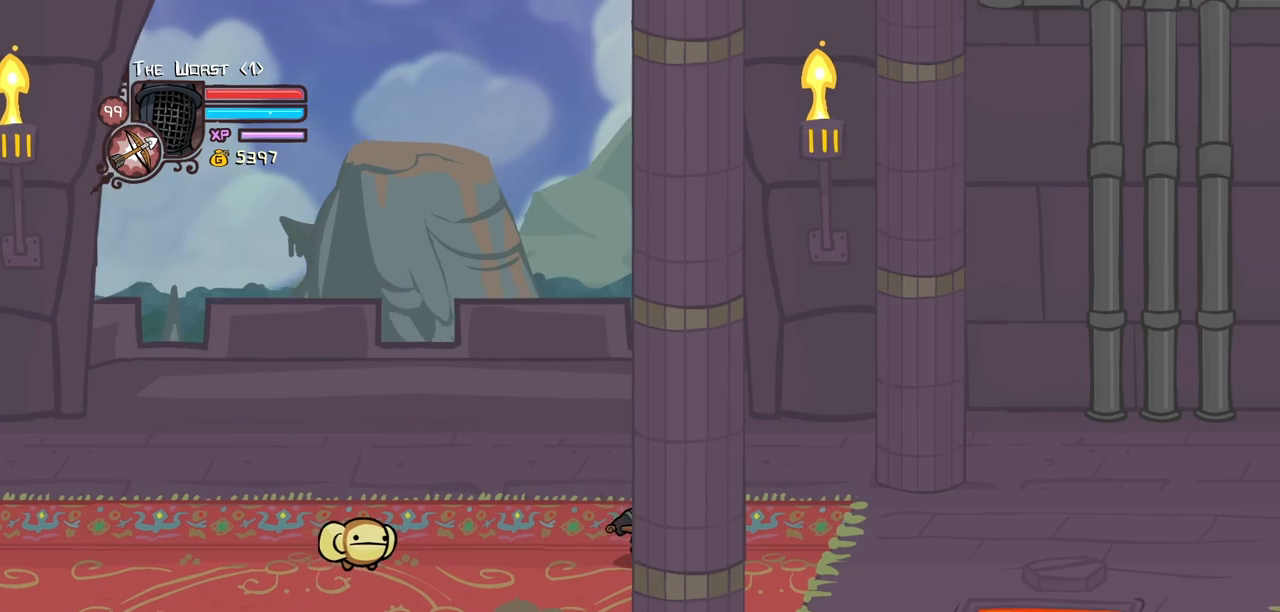
{"keys": ["right"], "events": [[433, "up", "up"]]}
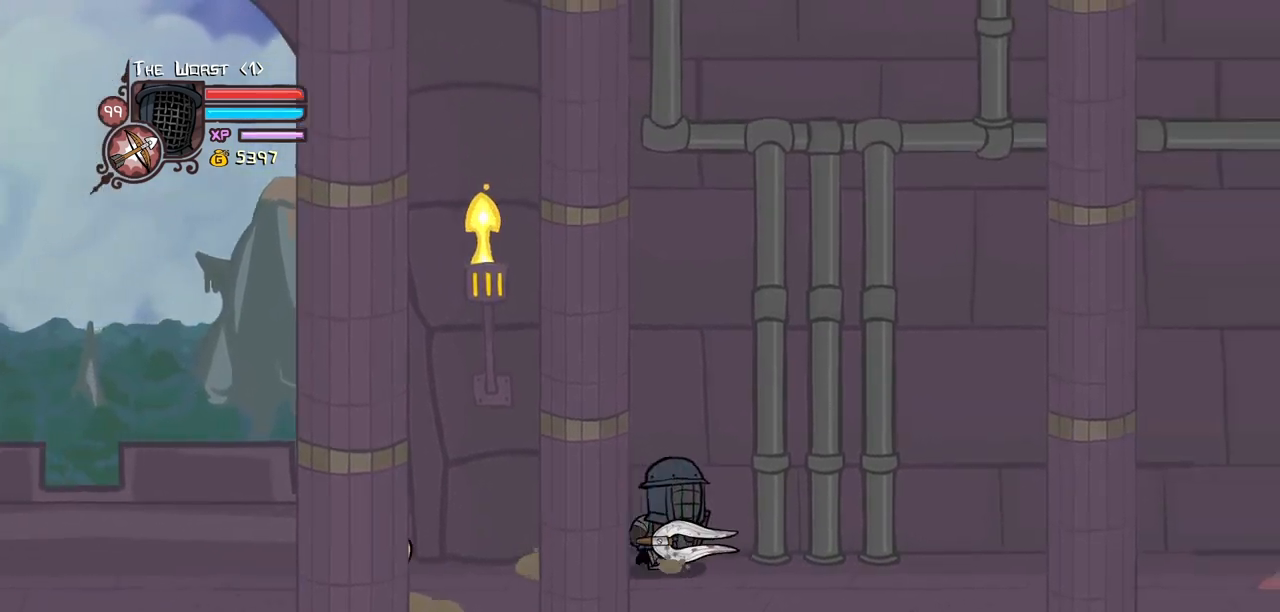
{"keys": ["right"], "events": []}
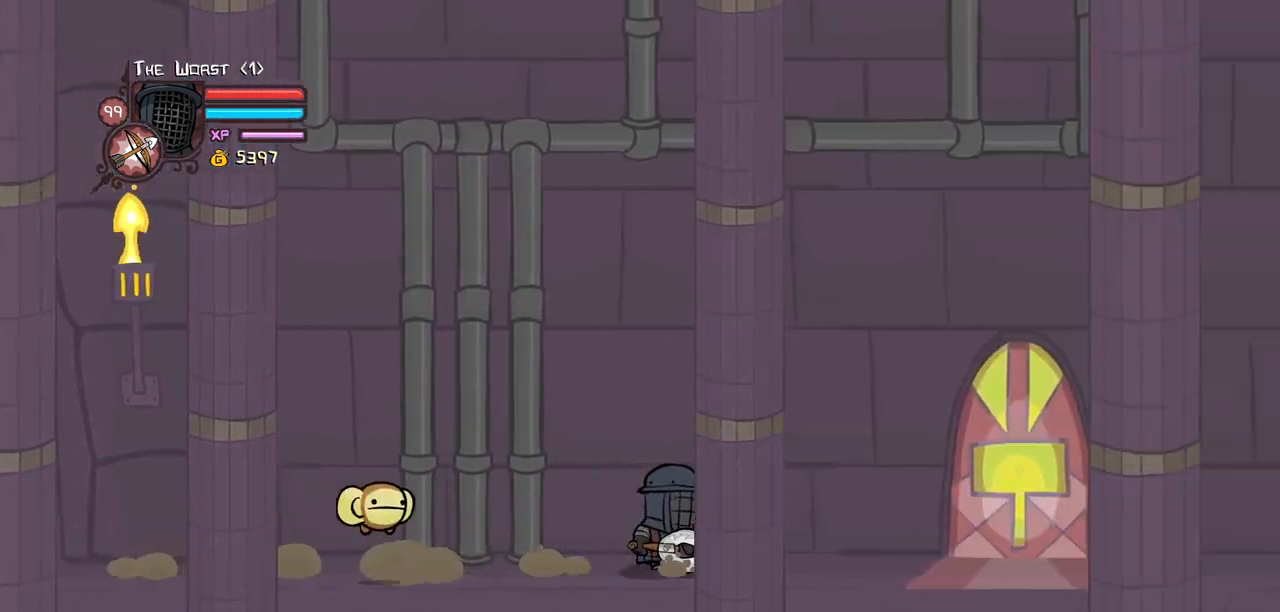
{"keys": ["heavy", "right"], "events": [[367, "heavy", "down"]]}
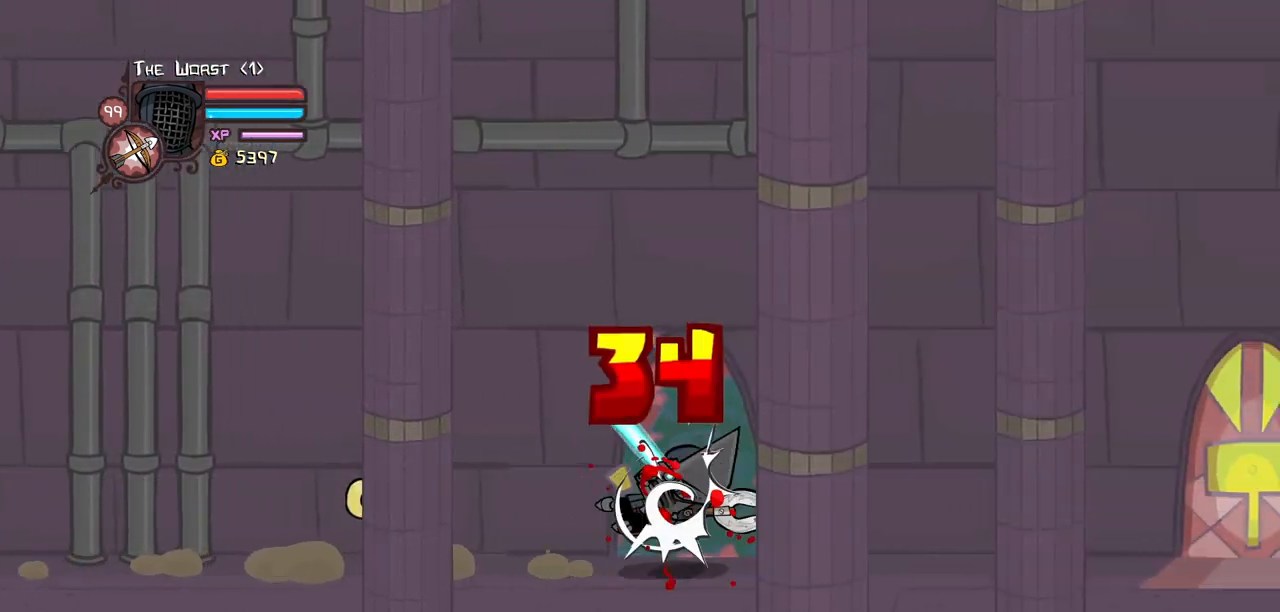
{"keys": ["left", "right"], "events": [[17, "heavy", "up"], [483, "left", "down"]]}
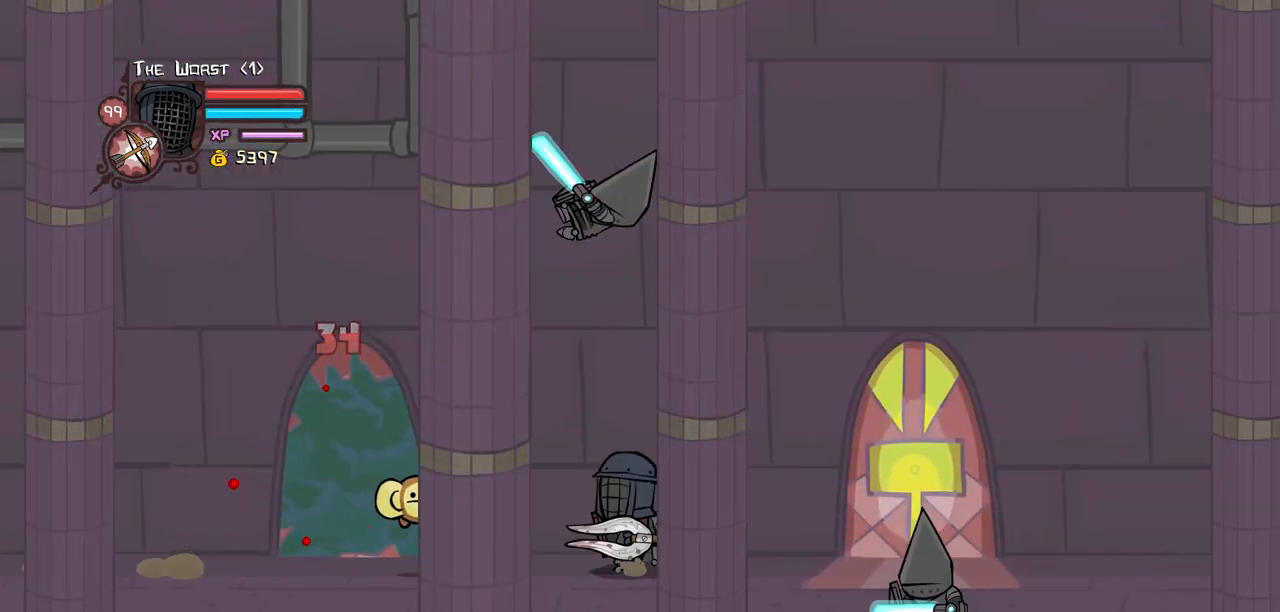
{"keys": ["right"], "events": [[33, "right", "up"], [117, "right", "down"], [167, "left", "up"], [267, "jump", "down"], [317, "heavy", "down"], [450, "jump", "up"], [500, "heavy", "up"]]}
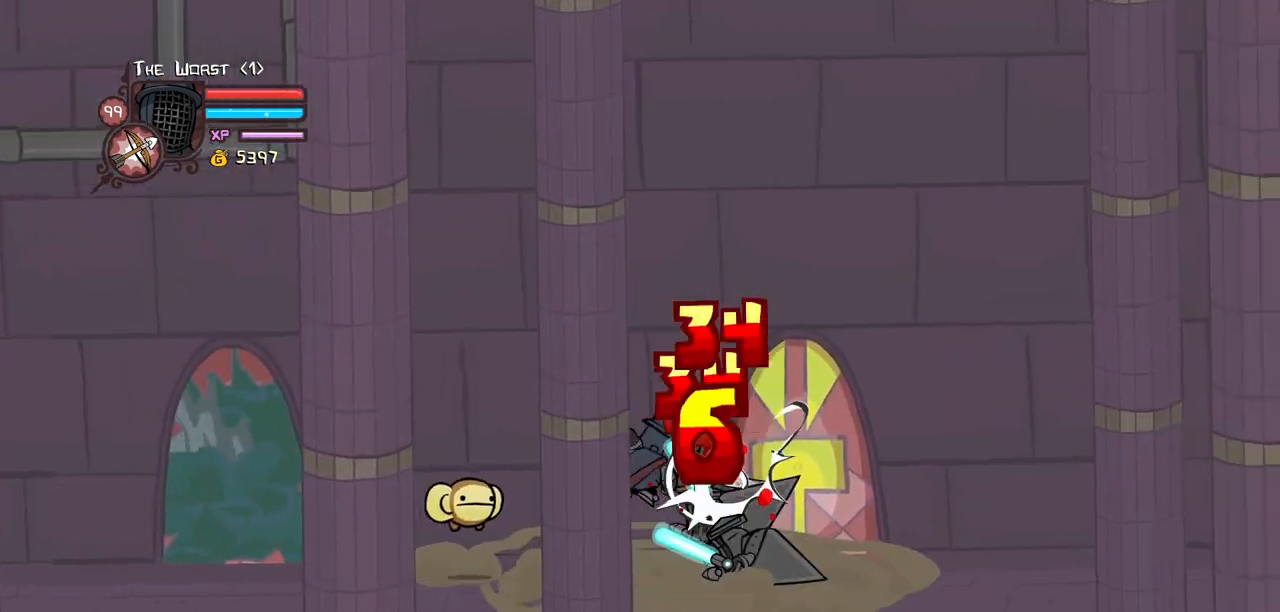
{"keys": ["right"], "events": [[50, "heavy", "down"], [50, "right", "up"], [283, "heavy", "up"], [333, "light", "down"], [367, "right", "down"], [467, "light", "up"]]}
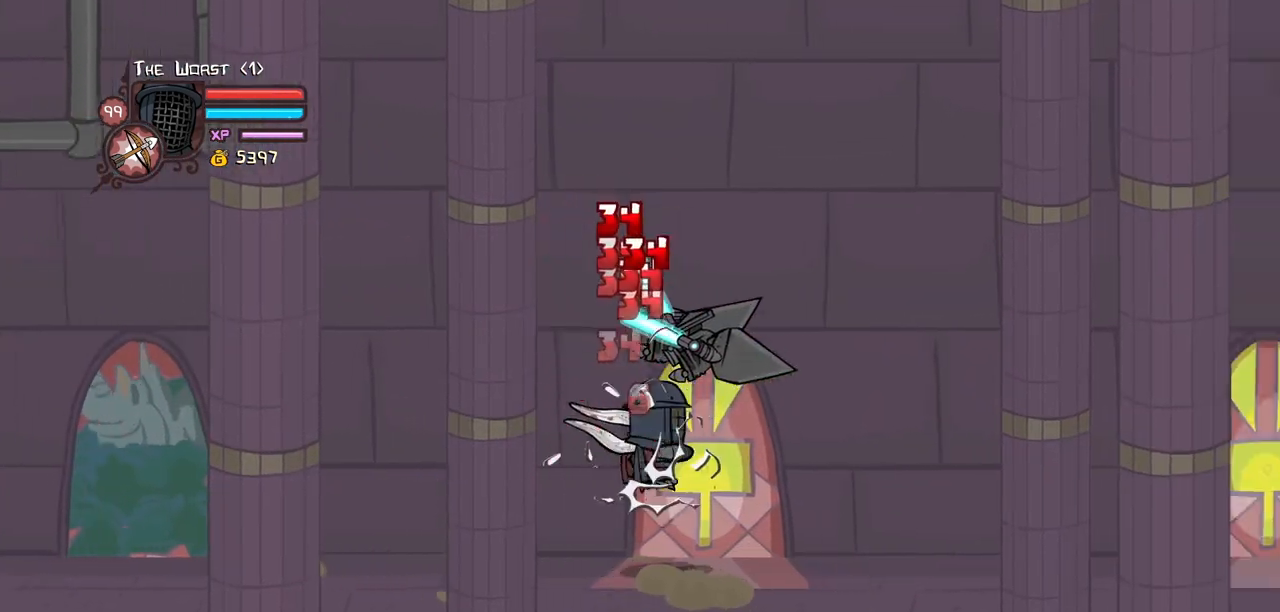
{"keys": []}
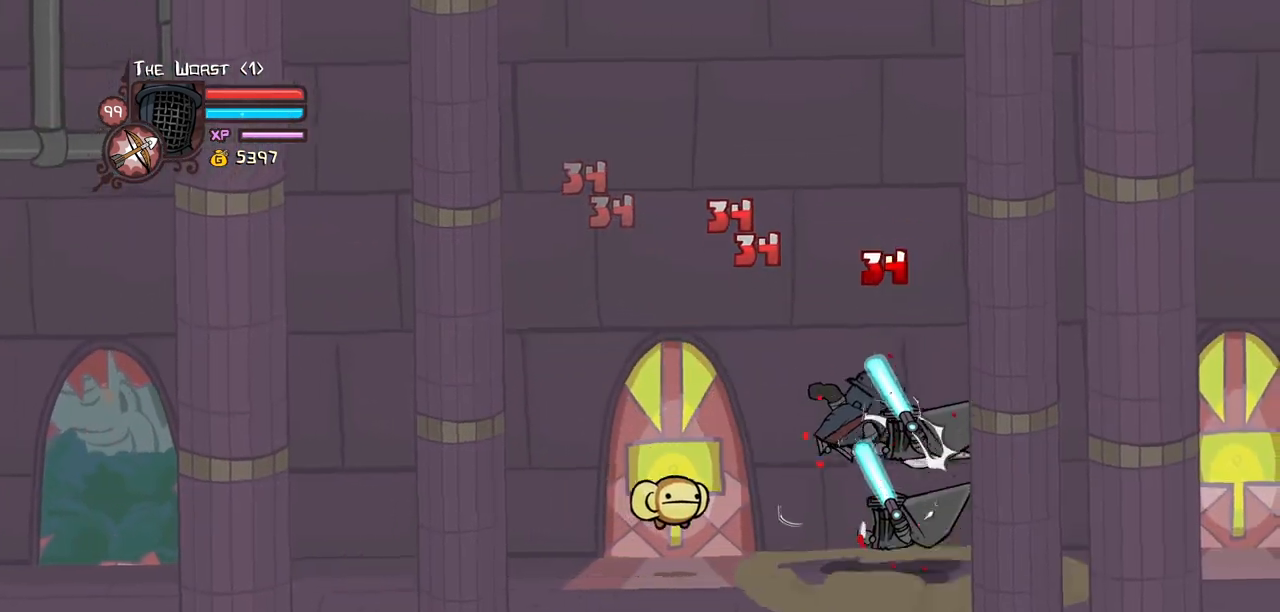
{"keys": ["light", "right"], "events": [[33, "heavy", "down"], [217, "heavy", "up"], [317, "light", "down"], [367, "right", "down"], [450, "light", "up"], [500, "light", "down"]]}
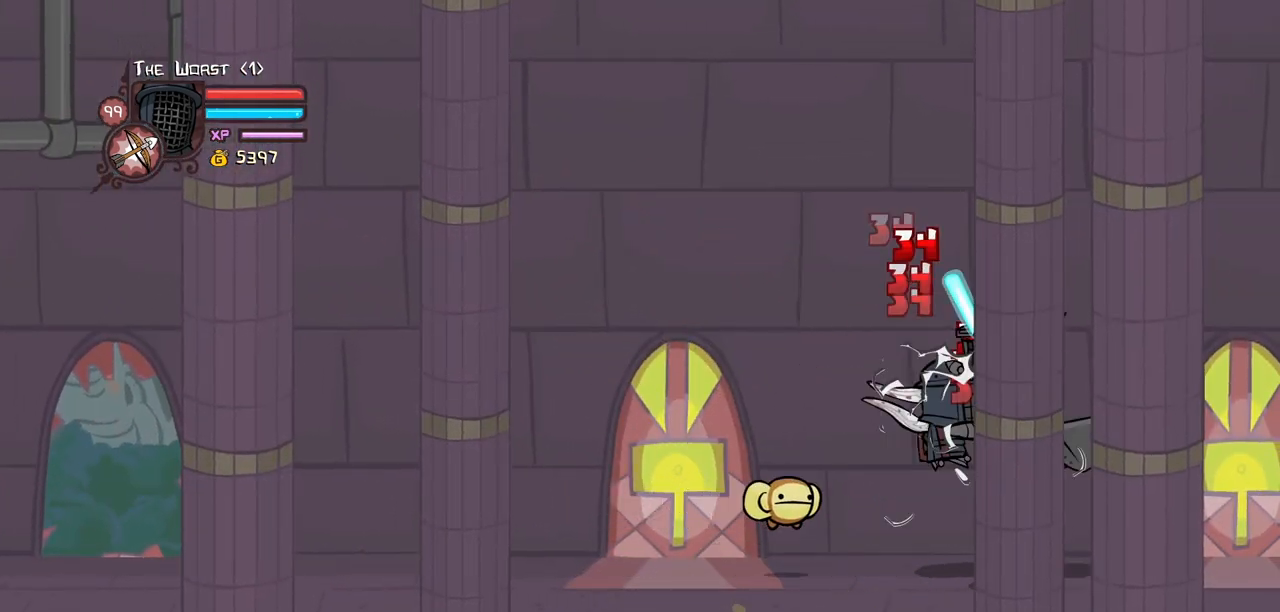
{"keys": [], "events": [[233, "heavy", "down"], [233, "light", "up"], [333, "right", "up"], [467, "heavy", "up"]]}
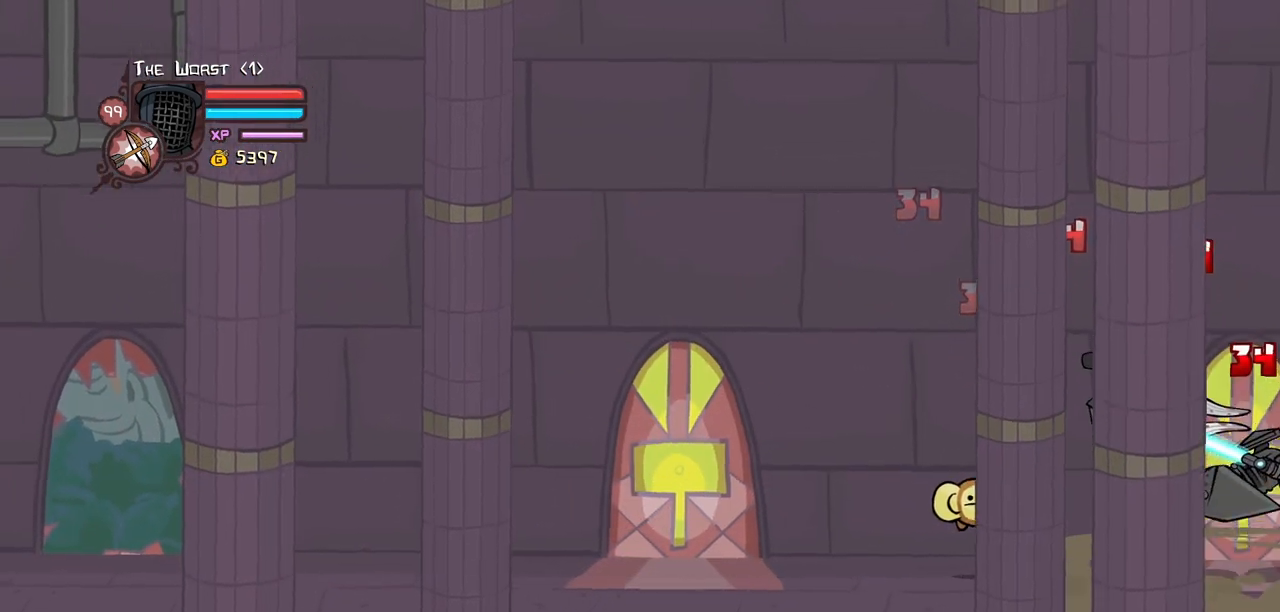
{"keys": ["right"], "events": [[17, "heavy", "down"], [250, "heavy", "up"], [300, "light", "down"], [433, "light", "up"], [433, "right", "down"]]}
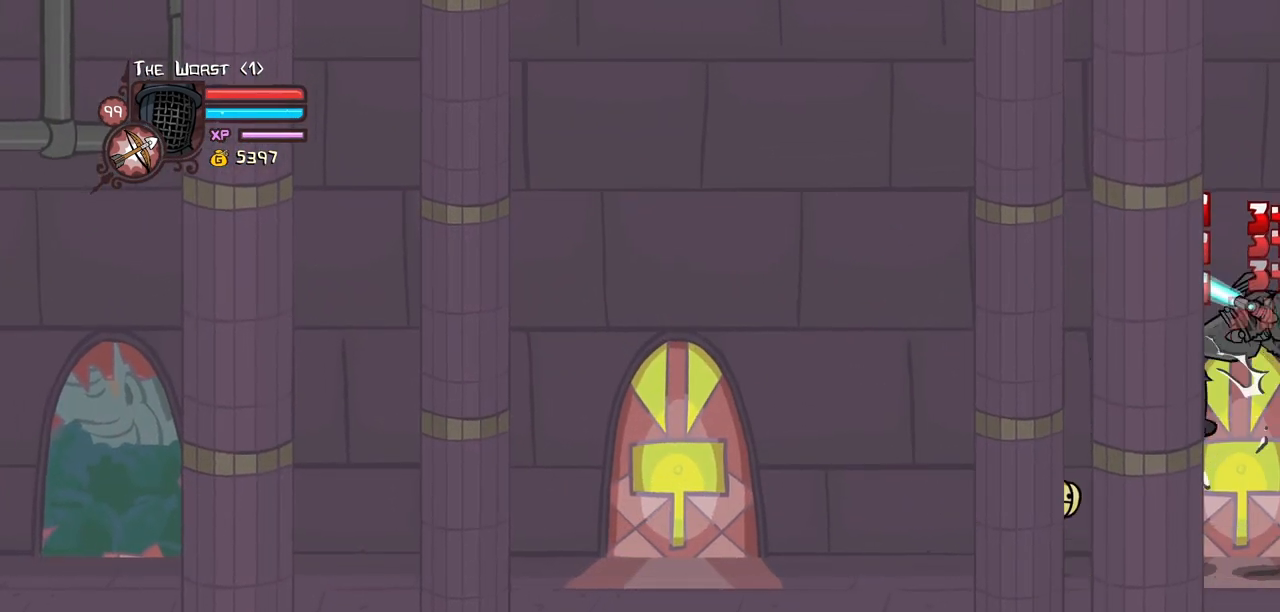
{"keys": ["heavy"], "events": [[33, "light", "down"], [167, "heavy", "down"], [167, "right", "up"], [267, "light", "up"], [450, "heavy", "up"], [500, "heavy", "down"]]}
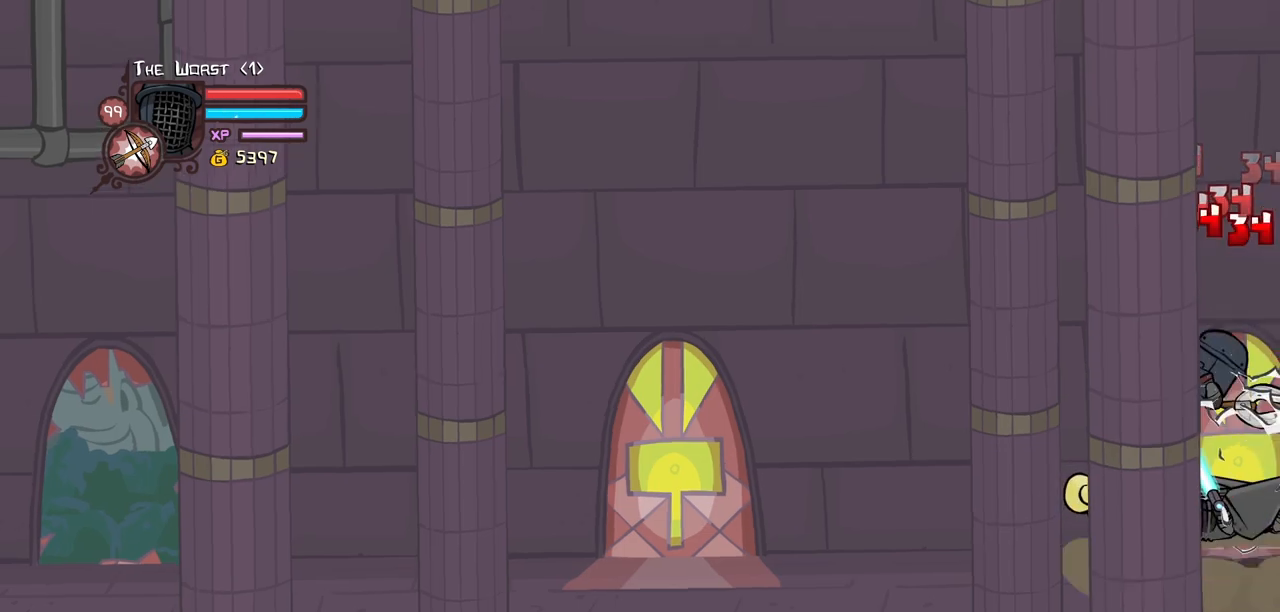
{"keys": [], "events": [[283, "heavy", "up"], [367, "light", "down"], [467, "light", "up"]]}
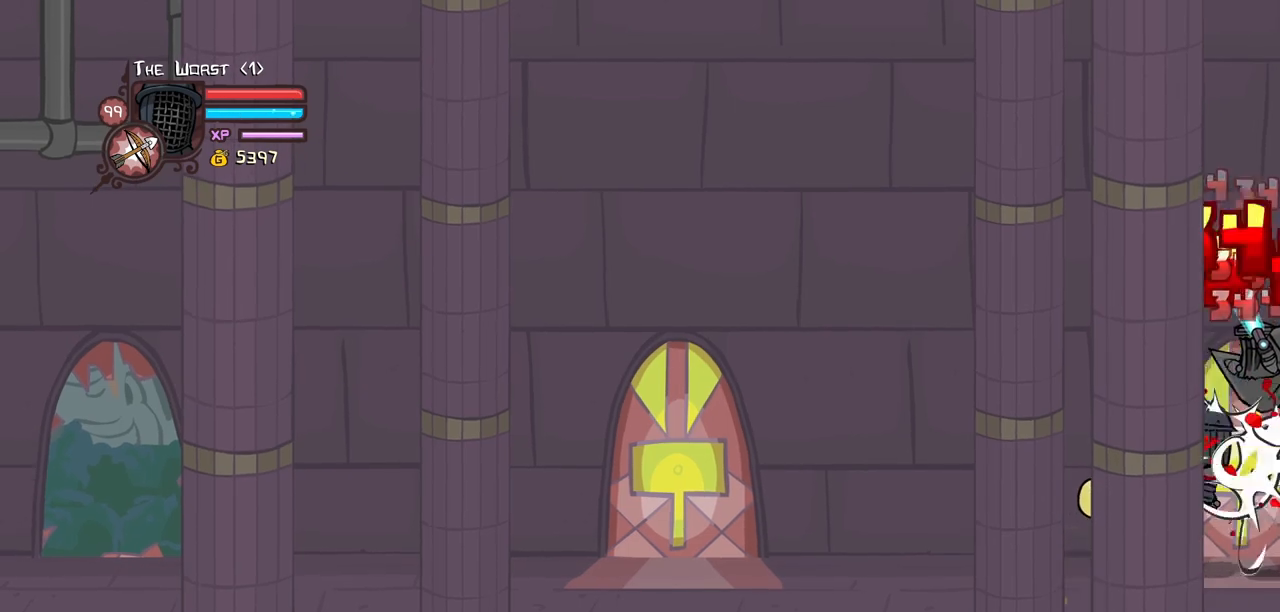
{"keys": [], "events": [[17, "light", "down"], [200, "heavy", "down"], [250, "light", "up"], [483, "heavy", "up"]]}
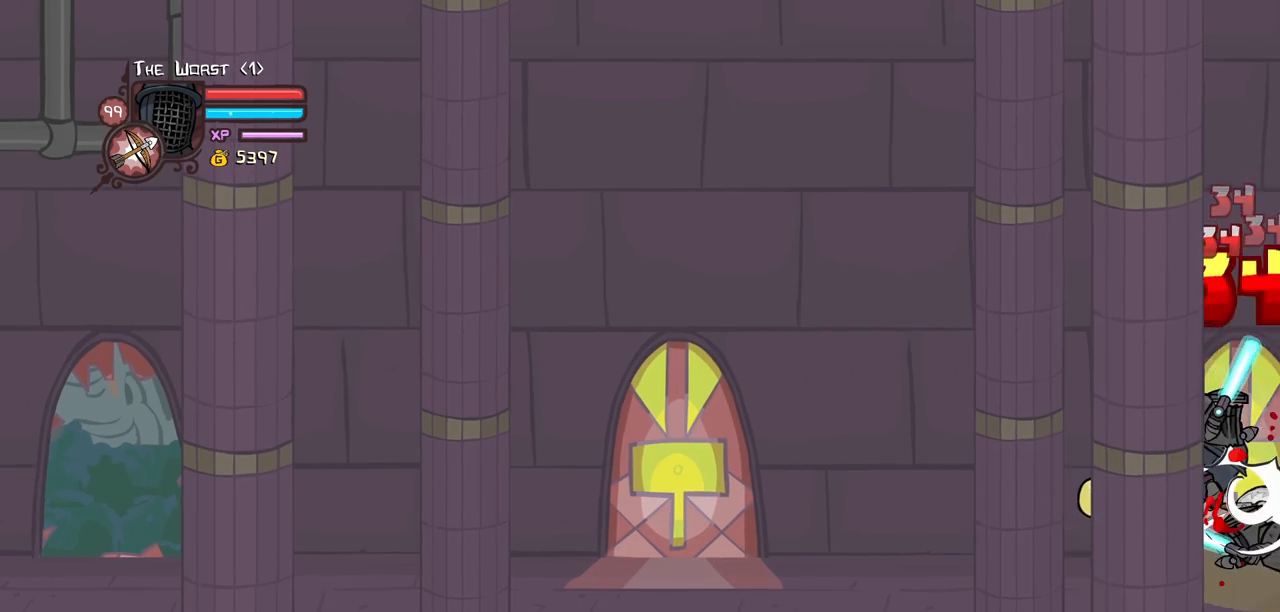
{"keys": [], "events": [[33, "heavy", "down"], [267, "heavy", "up"], [317, "light", "down"], [450, "light", "up"]]}
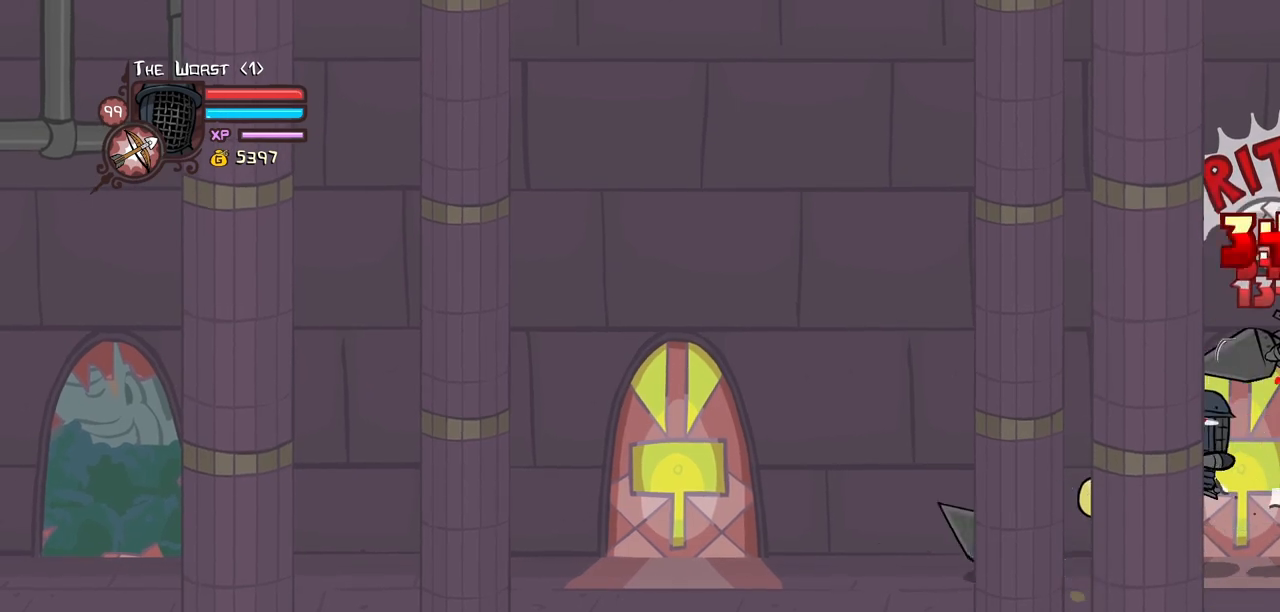
{"keys": [], "events": [[50, "light", "down"], [183, "heavy", "down"], [233, "light", "up"], [467, "heavy", "up"]]}
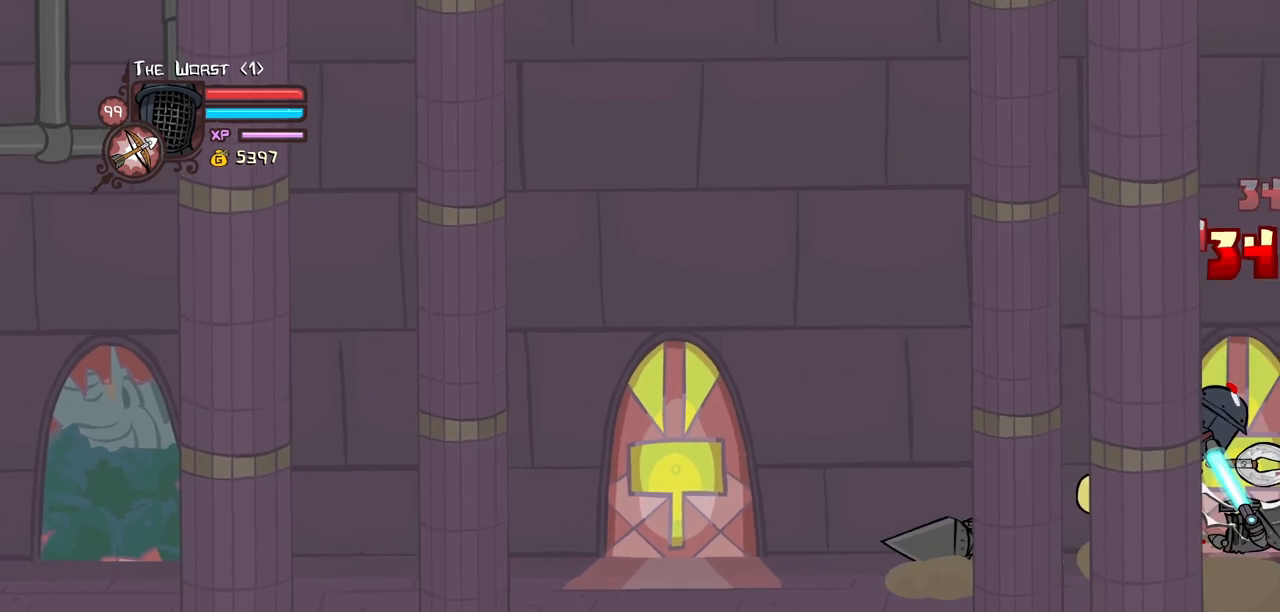
{"keys": []}